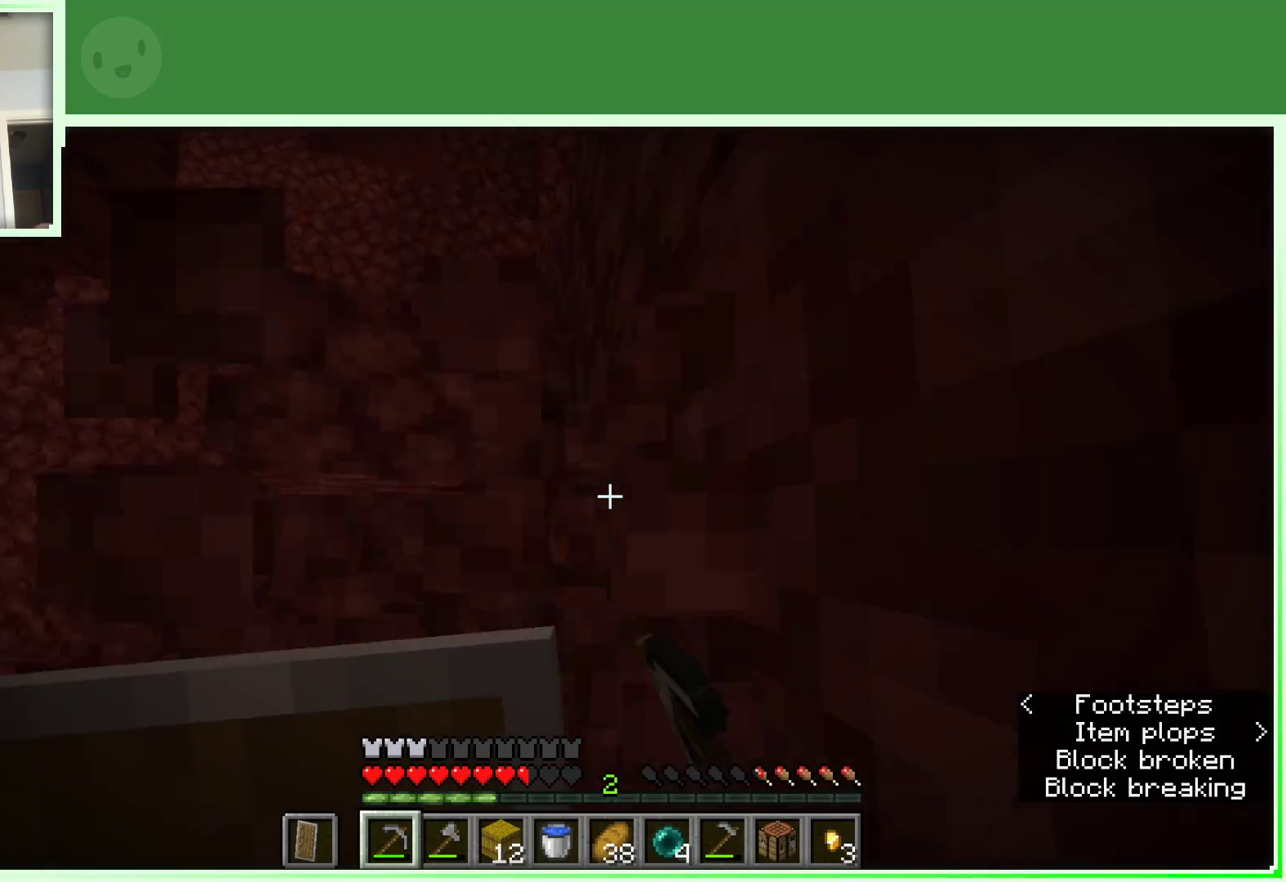
Gameplay with keyboard and mouse; each line is a JSON object with the keys and mouse buttons held at the frame after it. "events" lists presses ("down") and releases ("up") of "a", "d", "s", "space", "w", "mouse_left" and "mouse_right" between this image and that frame as [ms after this image, input, new state], when the widget could be followed in between. "mouse_left", "mouse_right" = the "left", "right" buttons of the "mouse" list. No other keys are recorded. Fast repeated clicks can show as one long hold. Not read: mouse_move.
{"keys": ["a", "w"], "mouse": [], "events": [[33, "space", "down"], [133, "a", "down"], [133, "mouse_left", "up"], [217, "space", "up"]]}
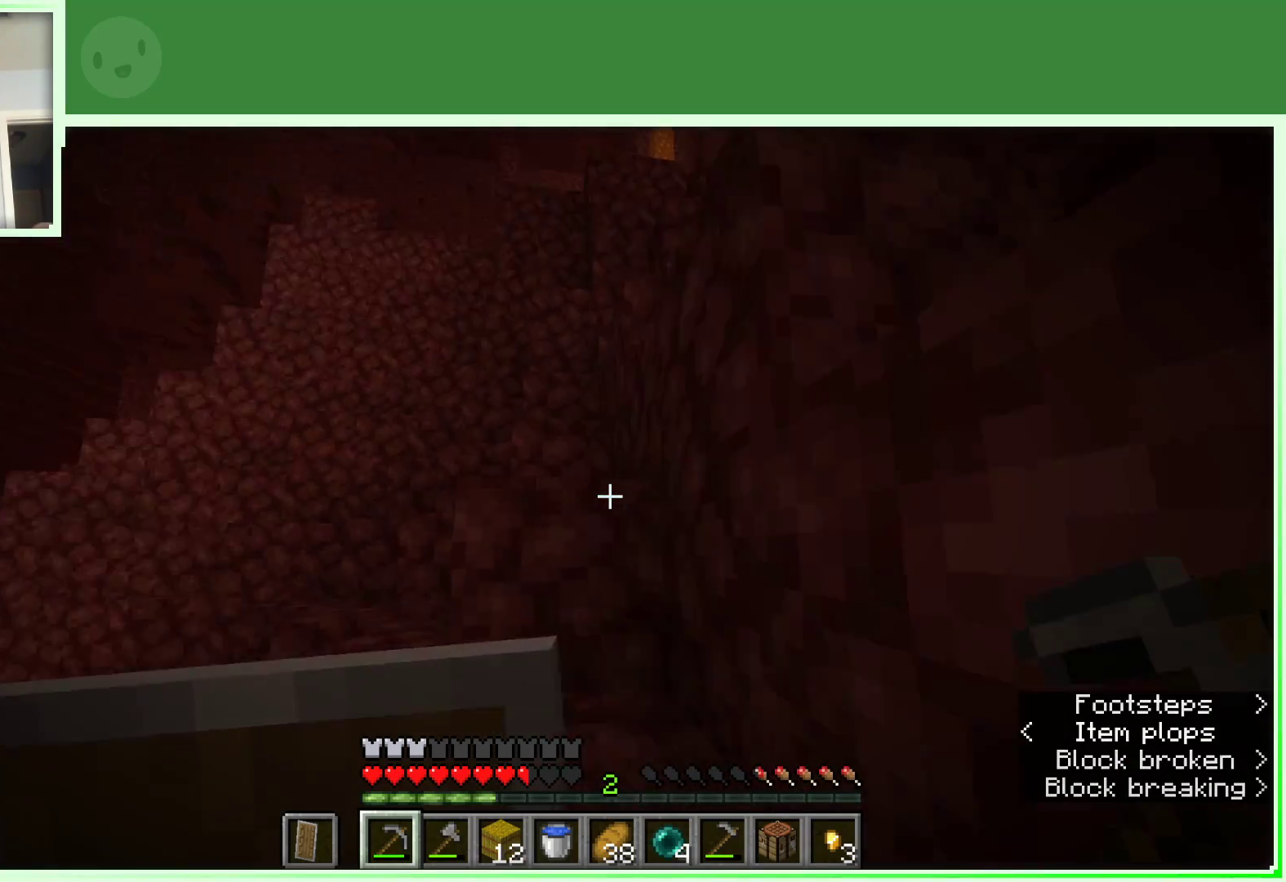
{"keys": ["a", "w"], "mouse": [], "events": [[150, "space", "down"], [333, "space", "up"]]}
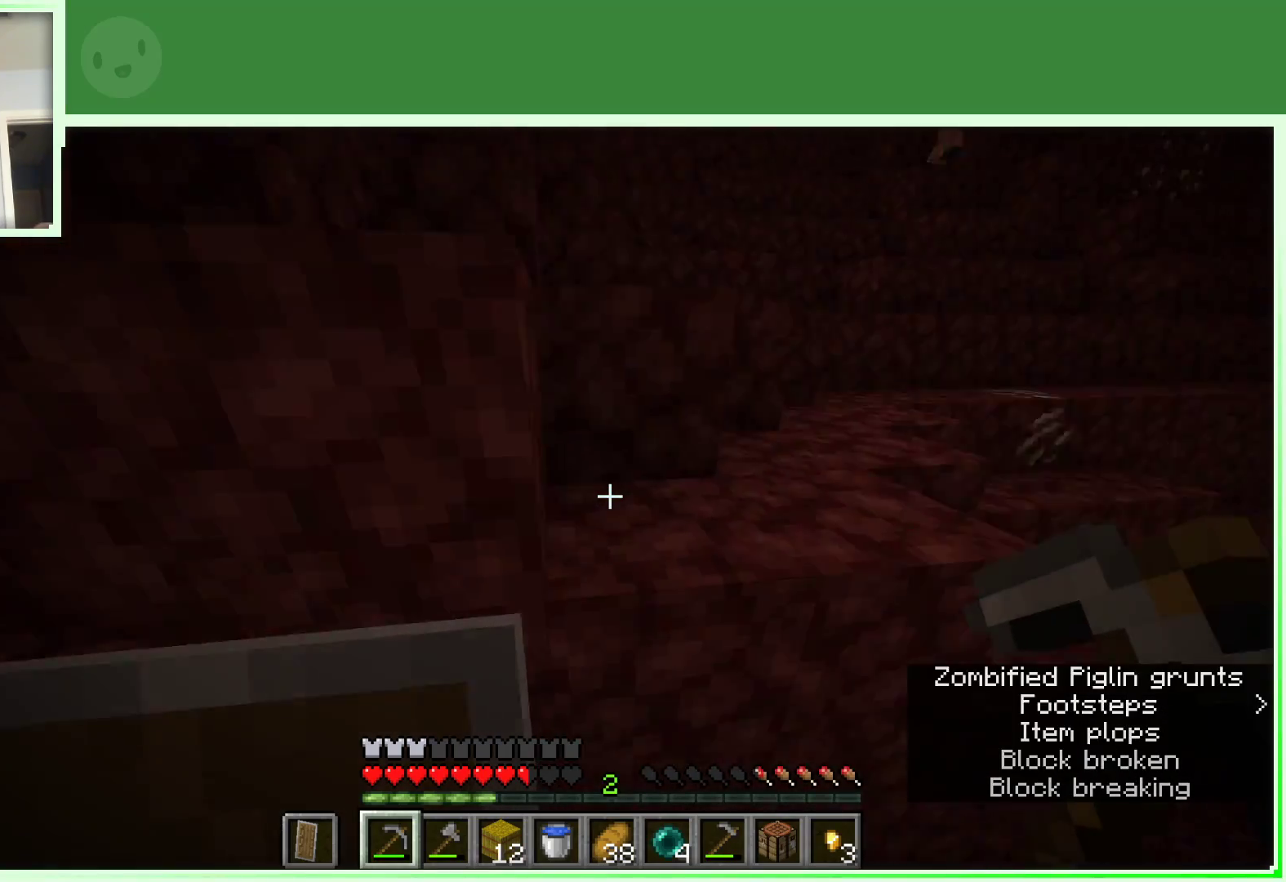
{"keys": ["w"], "mouse": [], "events": [[17, "a", "up"], [200, "d", "down"], [300, "space", "down"], [400, "d", "up"], [483, "space", "up"]]}
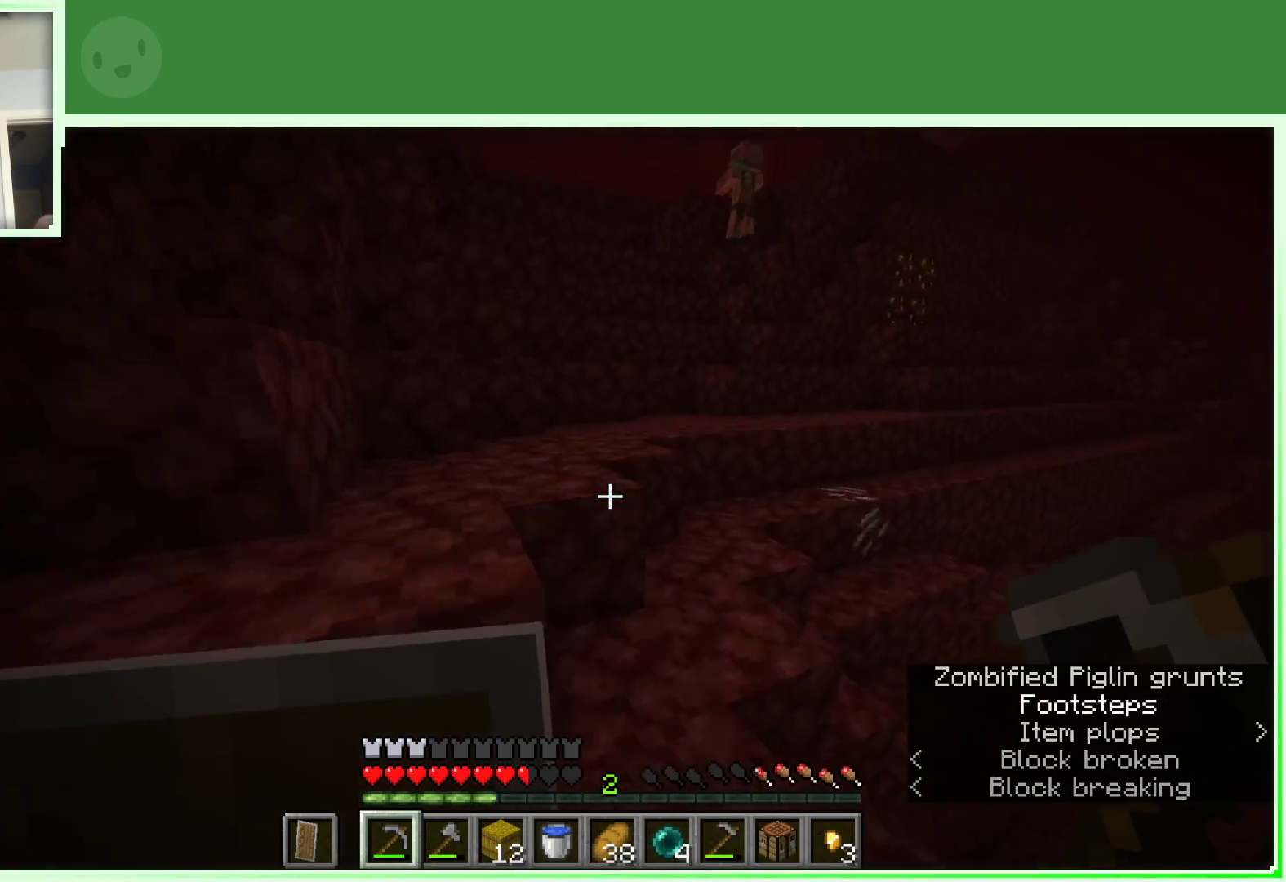
{"keys": ["a", "w"], "mouse": [], "events": [[167, "a", "down"], [217, "space", "down"], [450, "space", "up"]]}
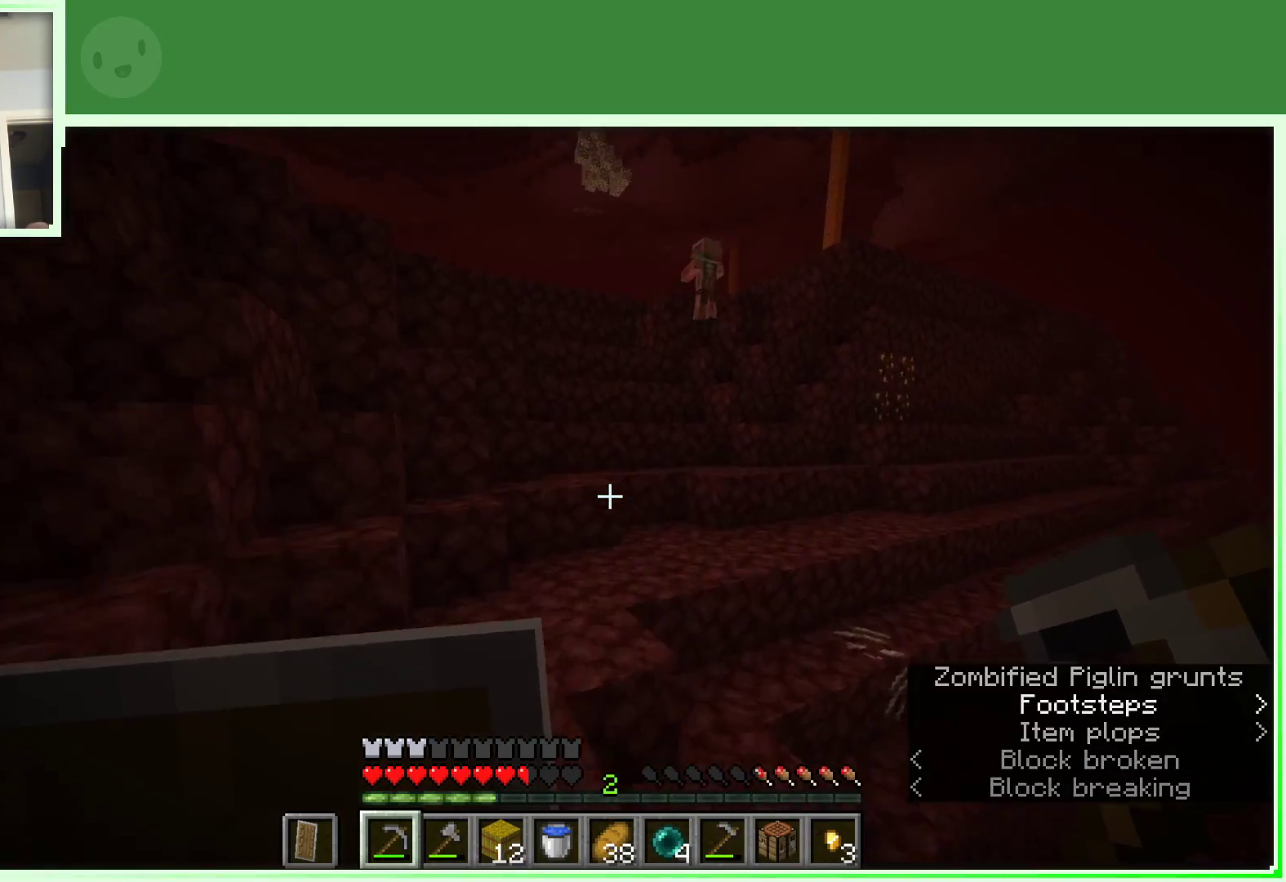
{"keys": [], "mouse": [], "events": [[417, "a", "up"], [467, "w", "up"]]}
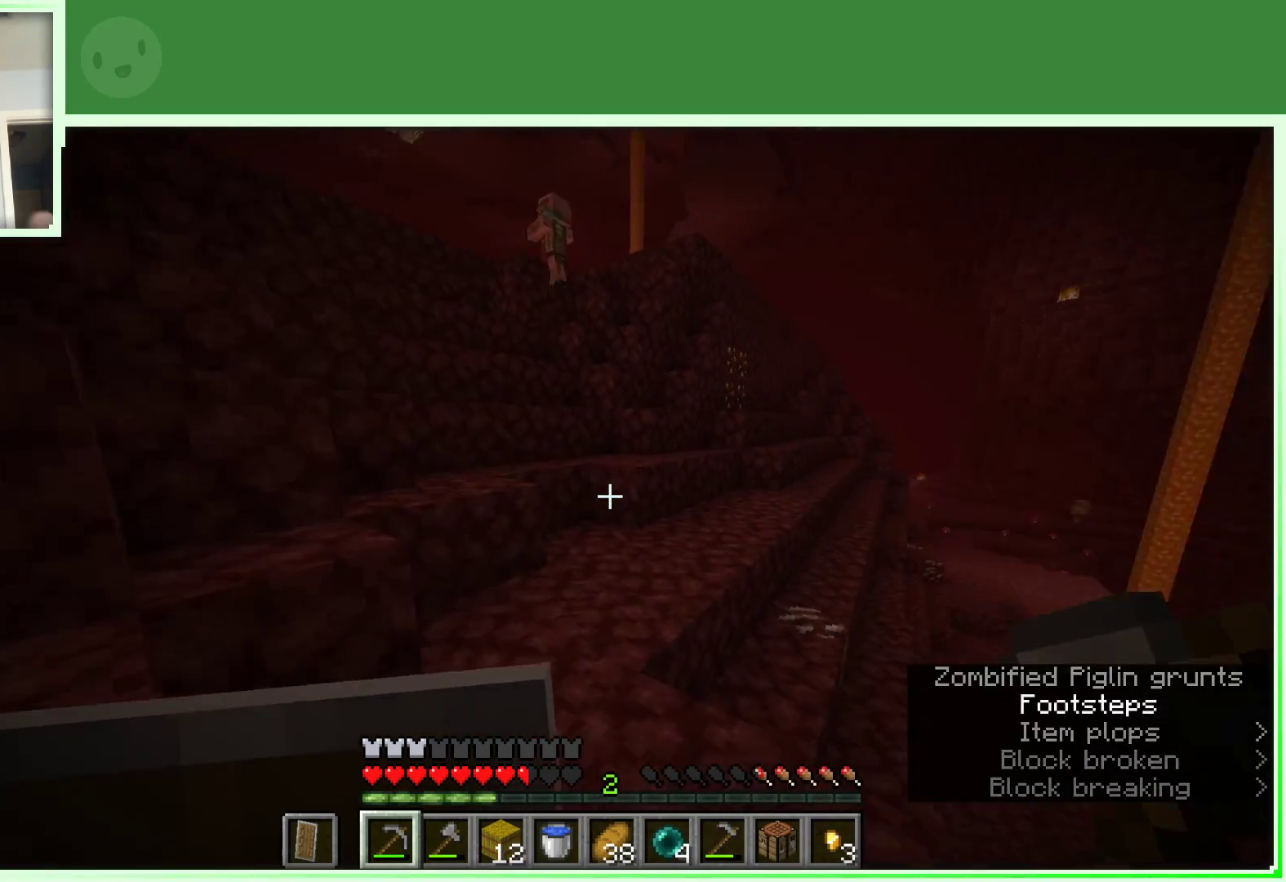
{"keys": ["w"], "mouse": [], "events": [[67, "w", "down"], [167, "w", "up"], [250, "w", "down"]]}
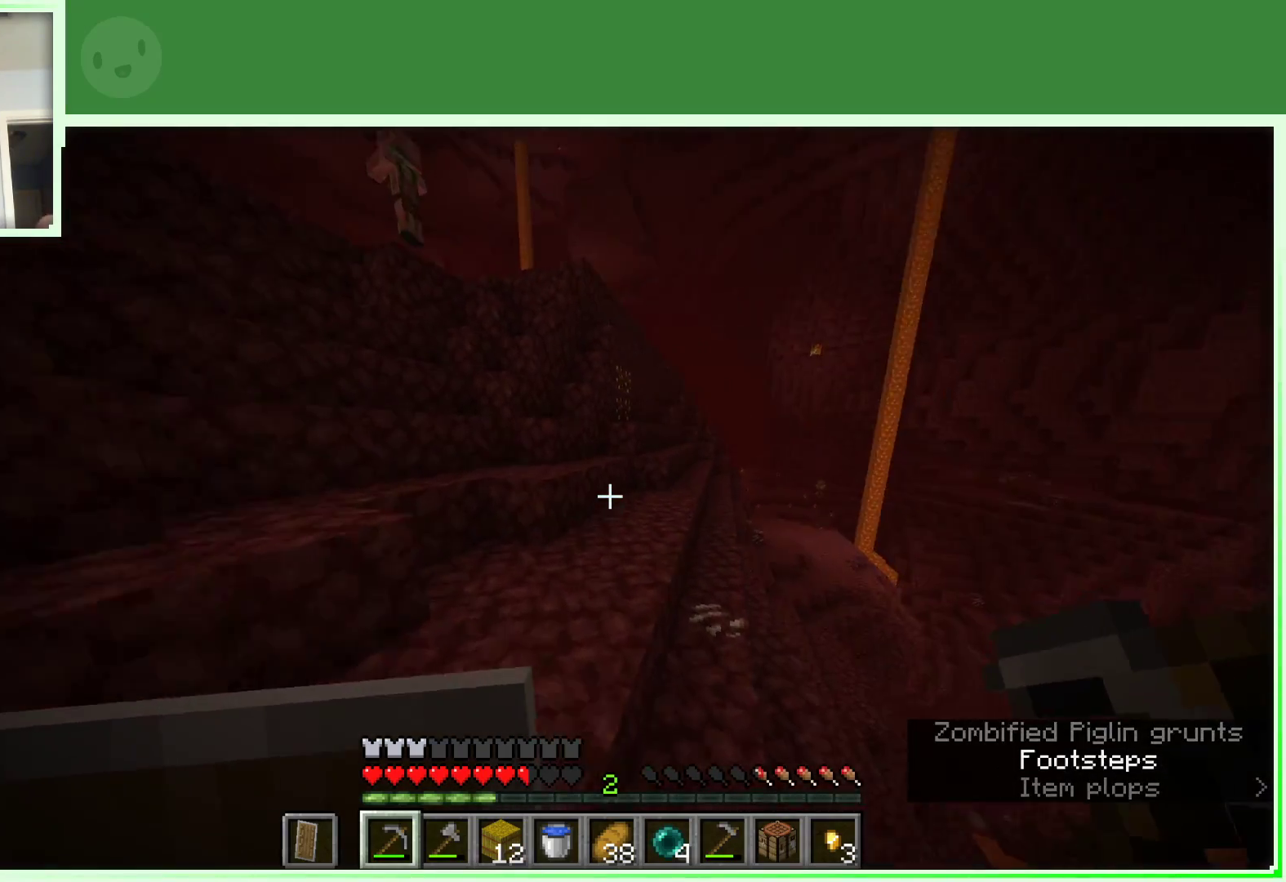
{"keys": ["d", "w"], "mouse": [], "events": [[500, "d", "down"]]}
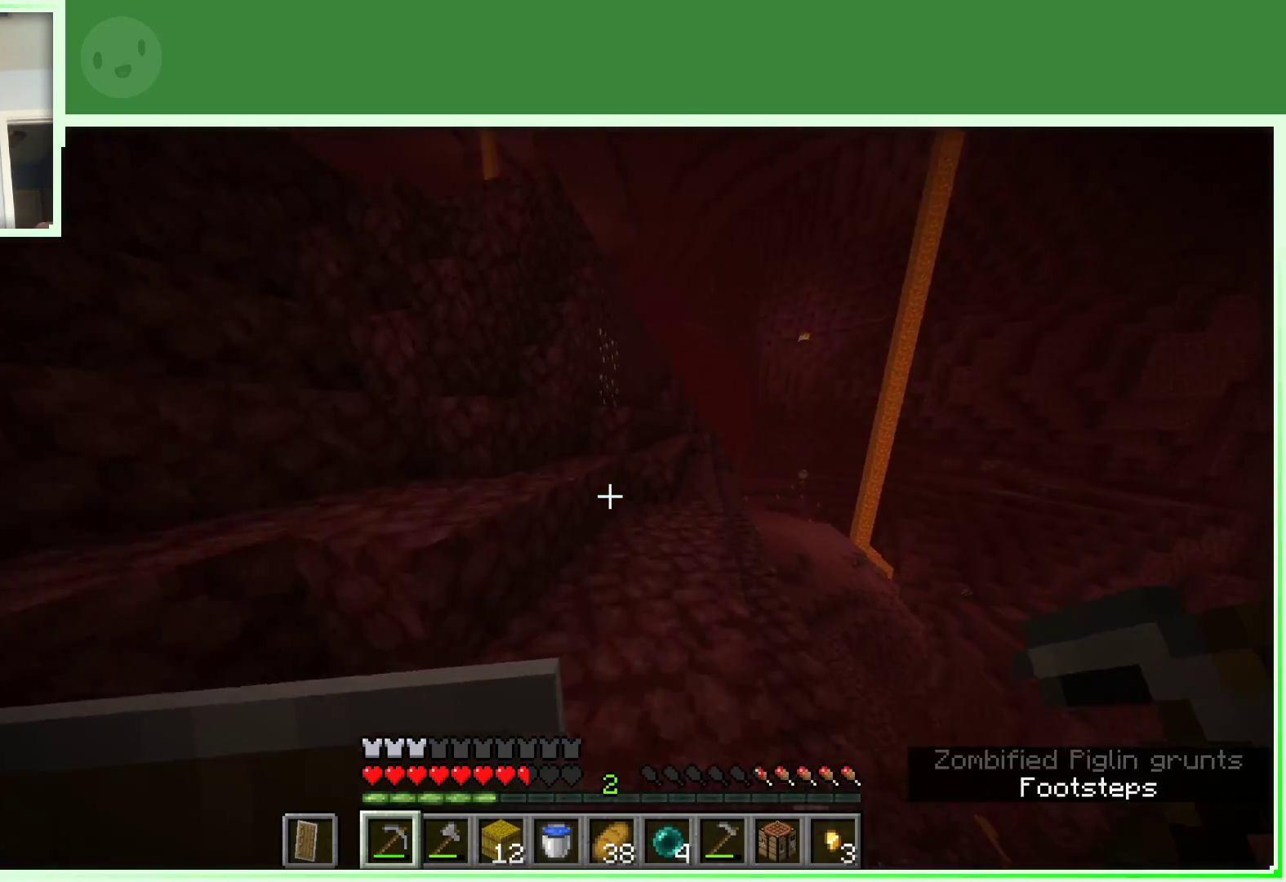
{"keys": ["w"], "mouse": [], "events": [[150, "d", "up"]]}
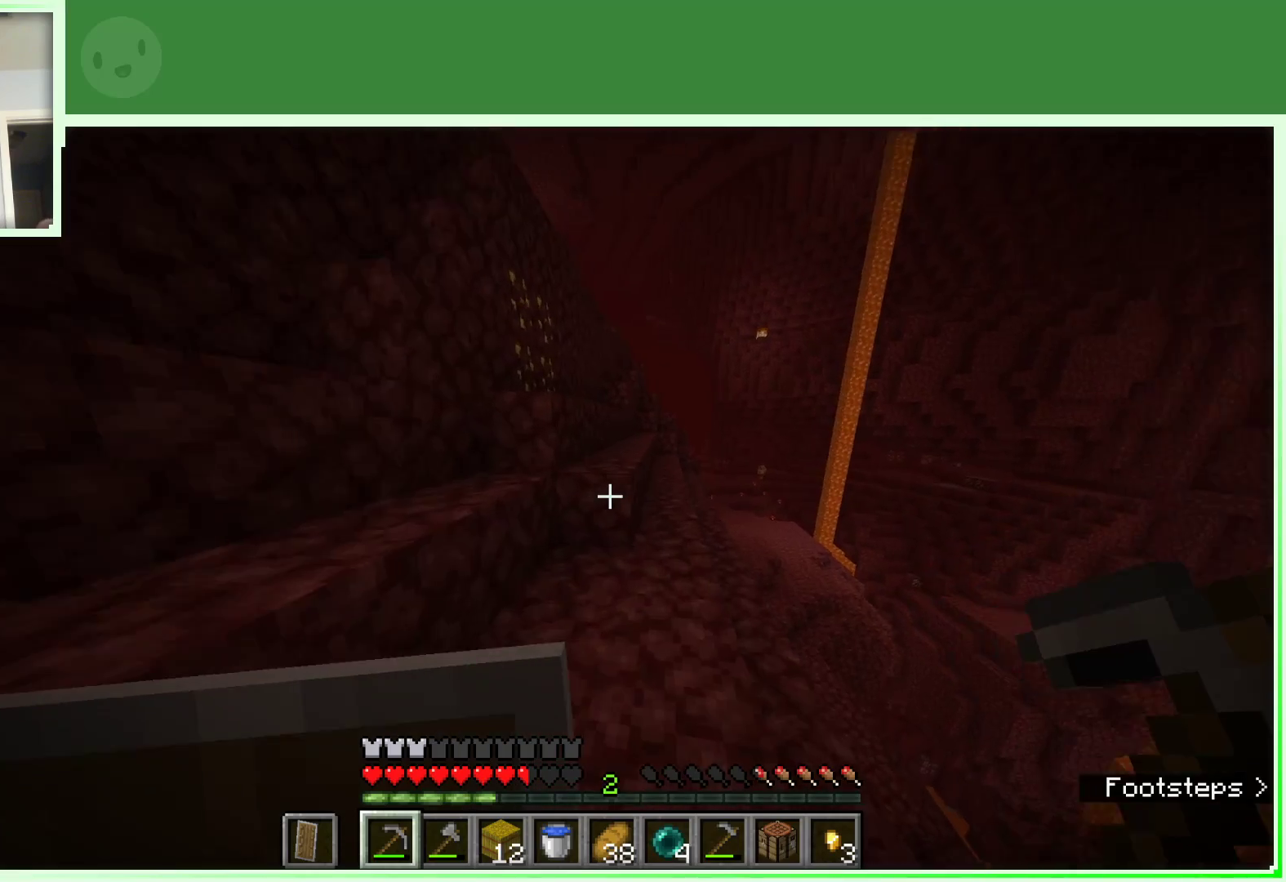
{"keys": ["space", "w"], "mouse": [], "events": [[250, "space", "down"]]}
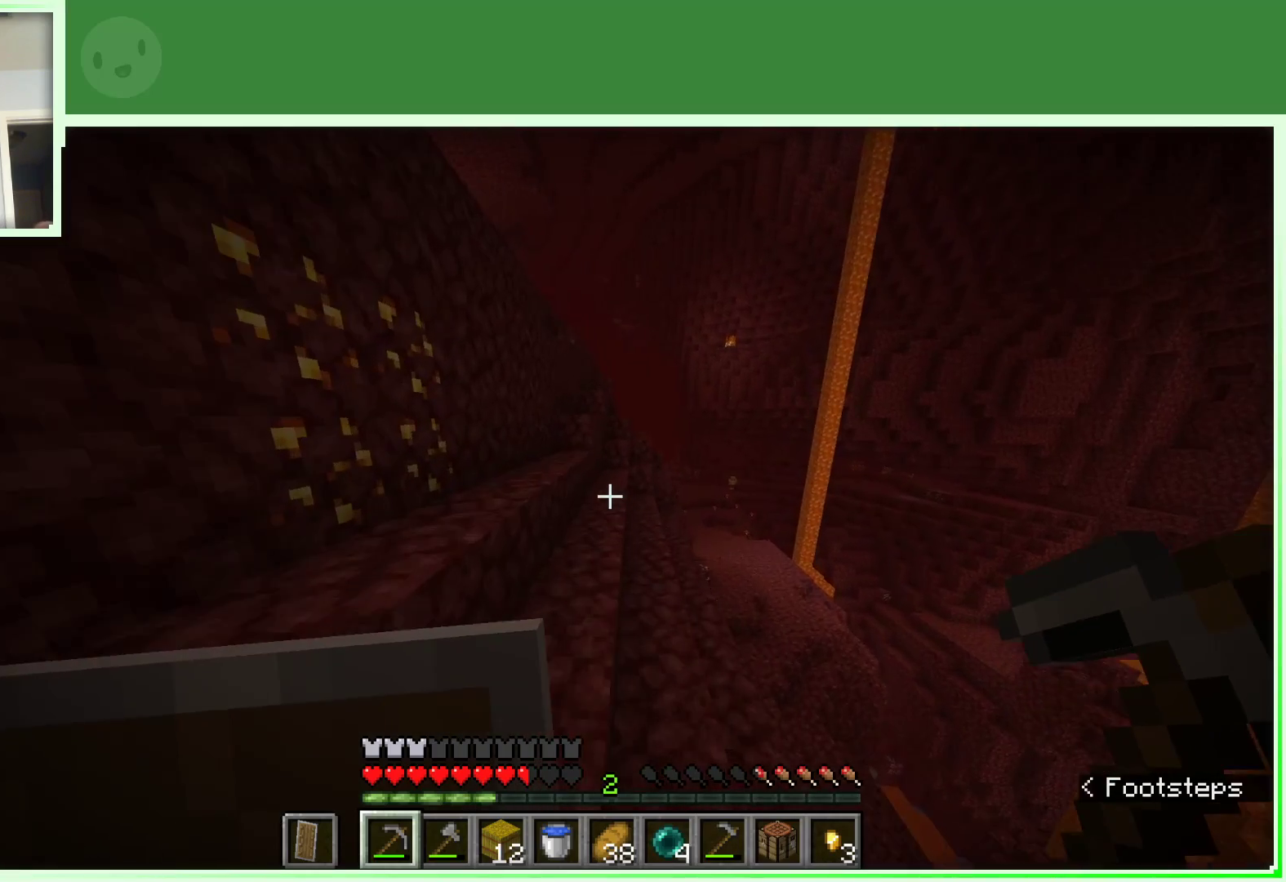
{"keys": ["w"], "mouse": ["left"], "events": [[33, "space", "up"], [133, "space", "down"], [217, "d", "down"], [367, "space", "up"], [450, "d", "up"], [500, "mouse_left", "down"]]}
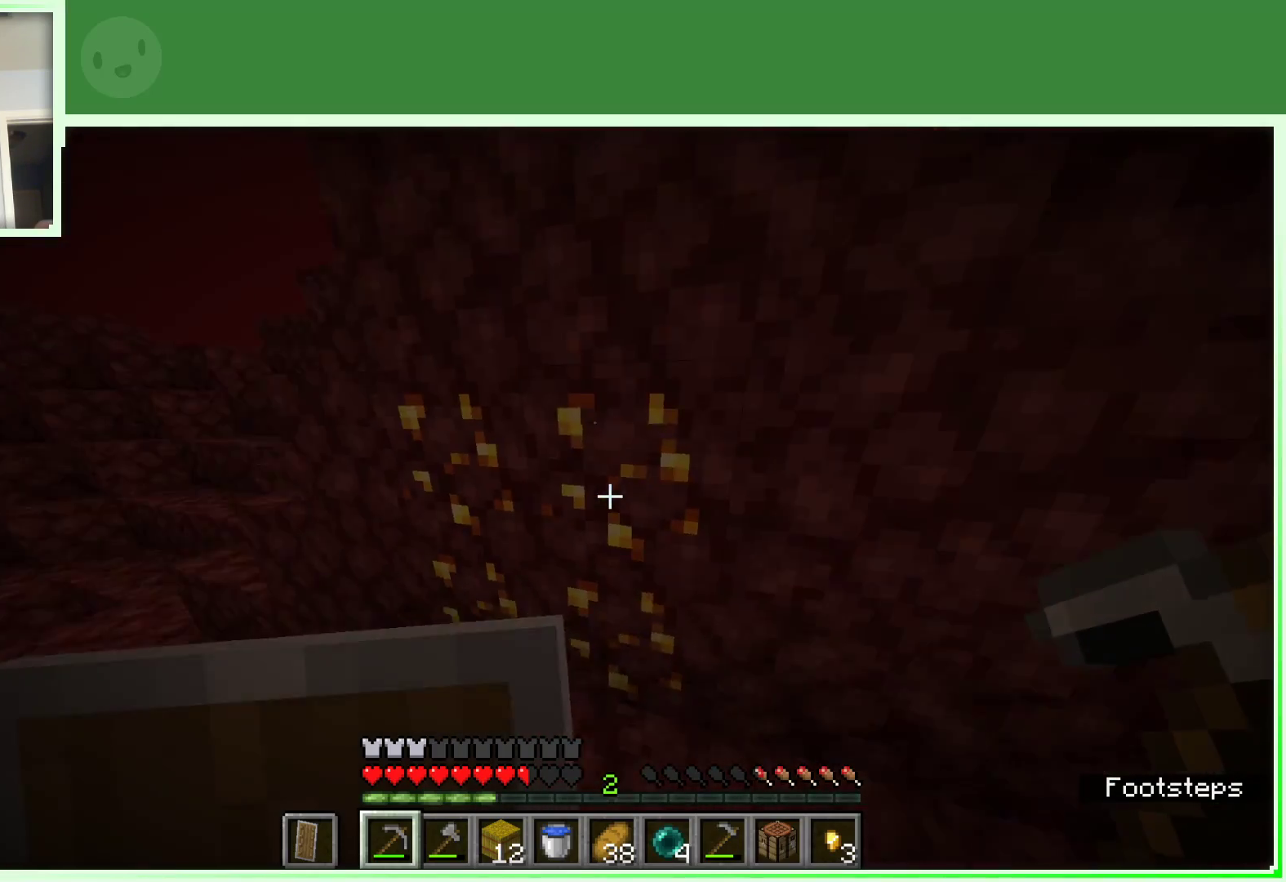
{"keys": [], "mouse": ["left"], "events": [[50, "w", "up"], [200, "a", "down"], [333, "a", "up"]]}
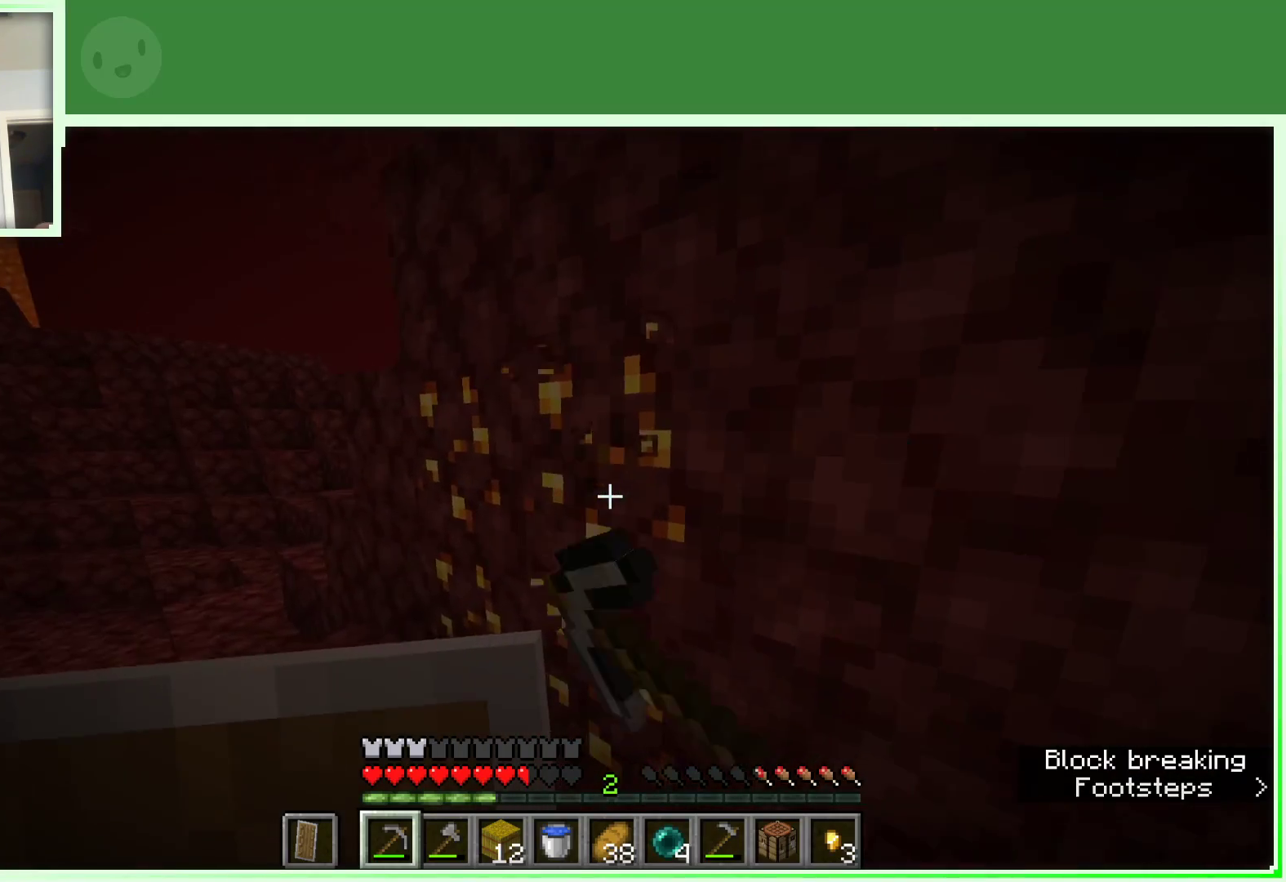
{"keys": [], "mouse": ["left"], "events": [[167, "w", "down"], [350, "w", "up"]]}
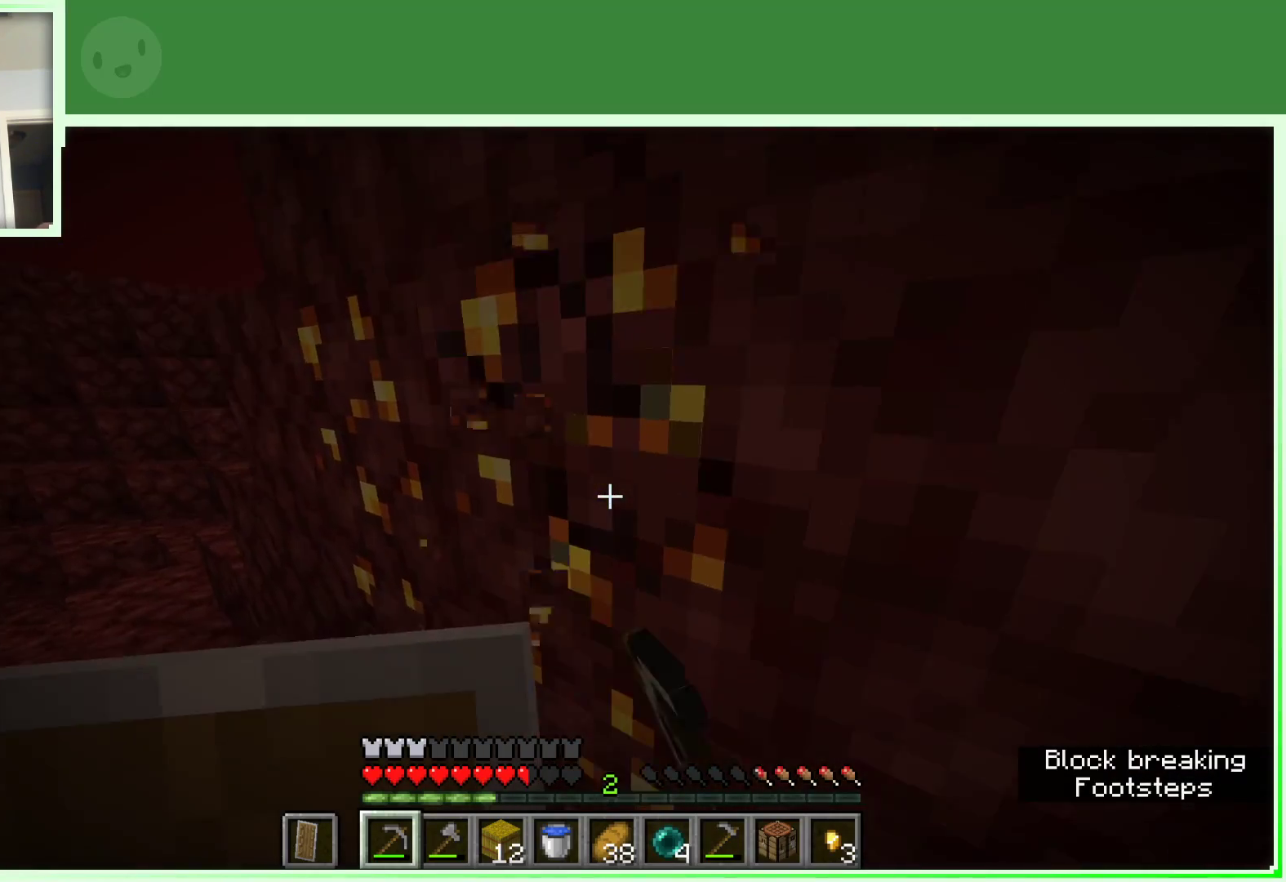
{"keys": ["w"], "mouse": ["left"], "events": [[500, "w", "down"]]}
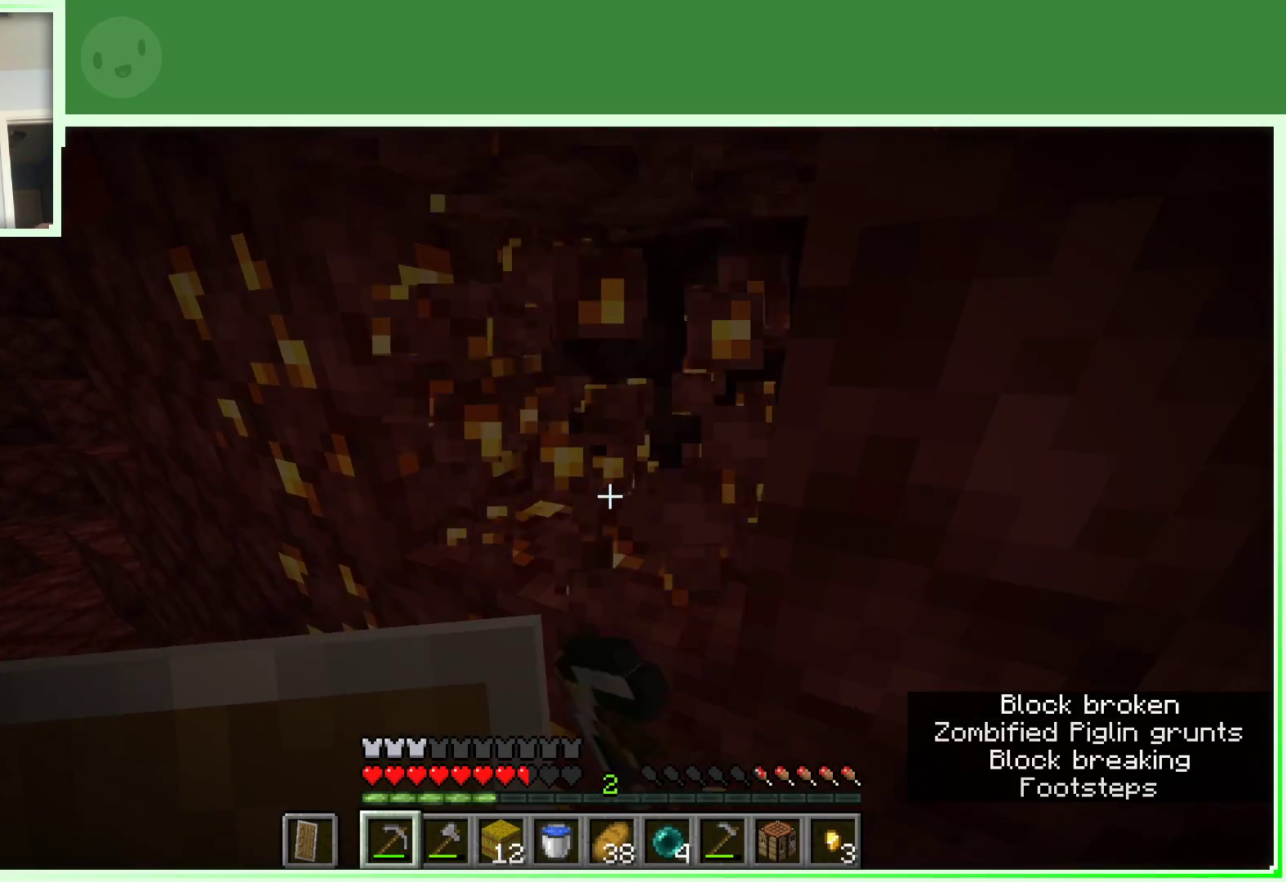
{"keys": [], "mouse": ["left"], "events": [[150, "a", "down"], [183, "a", "up"], [183, "w", "up"]]}
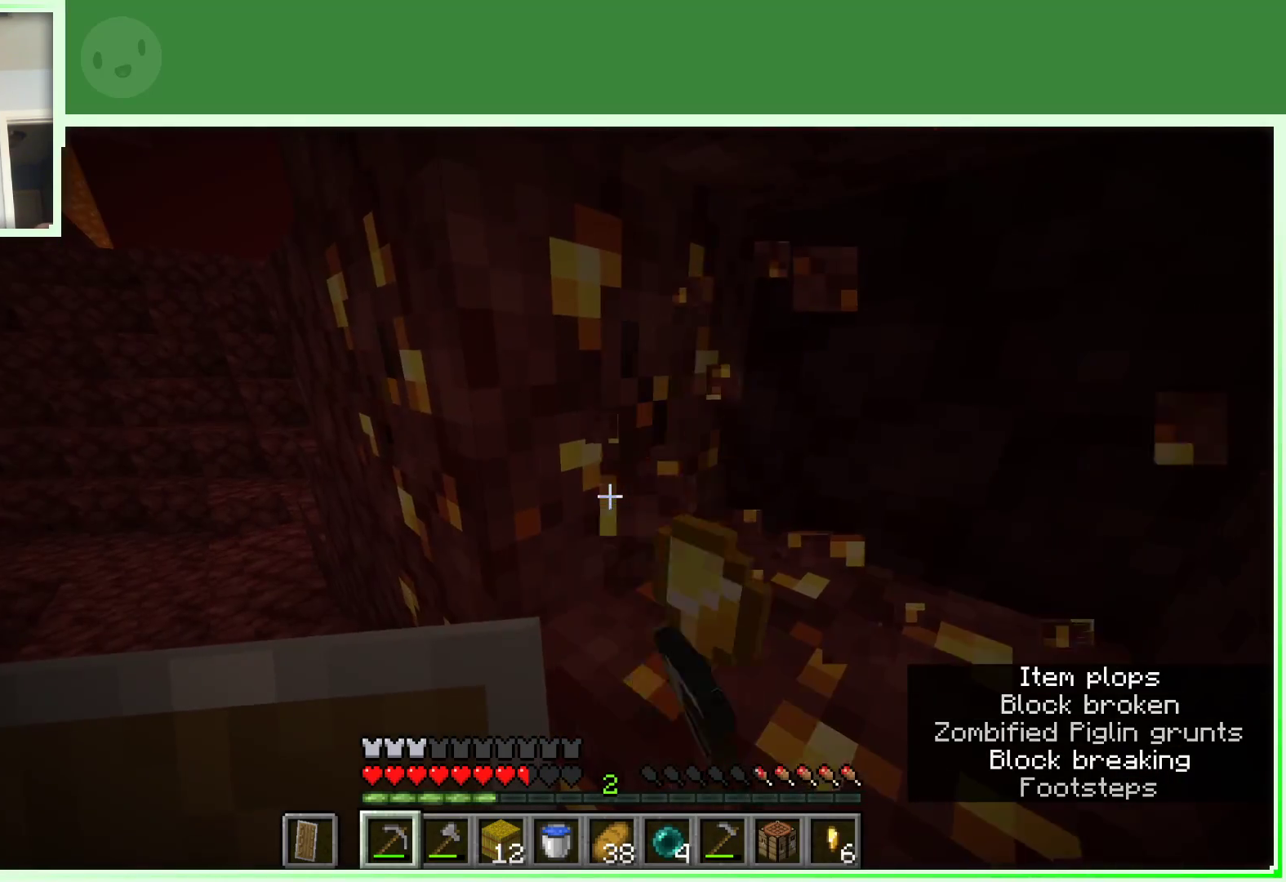
{"keys": [], "mouse": ["left"], "events": []}
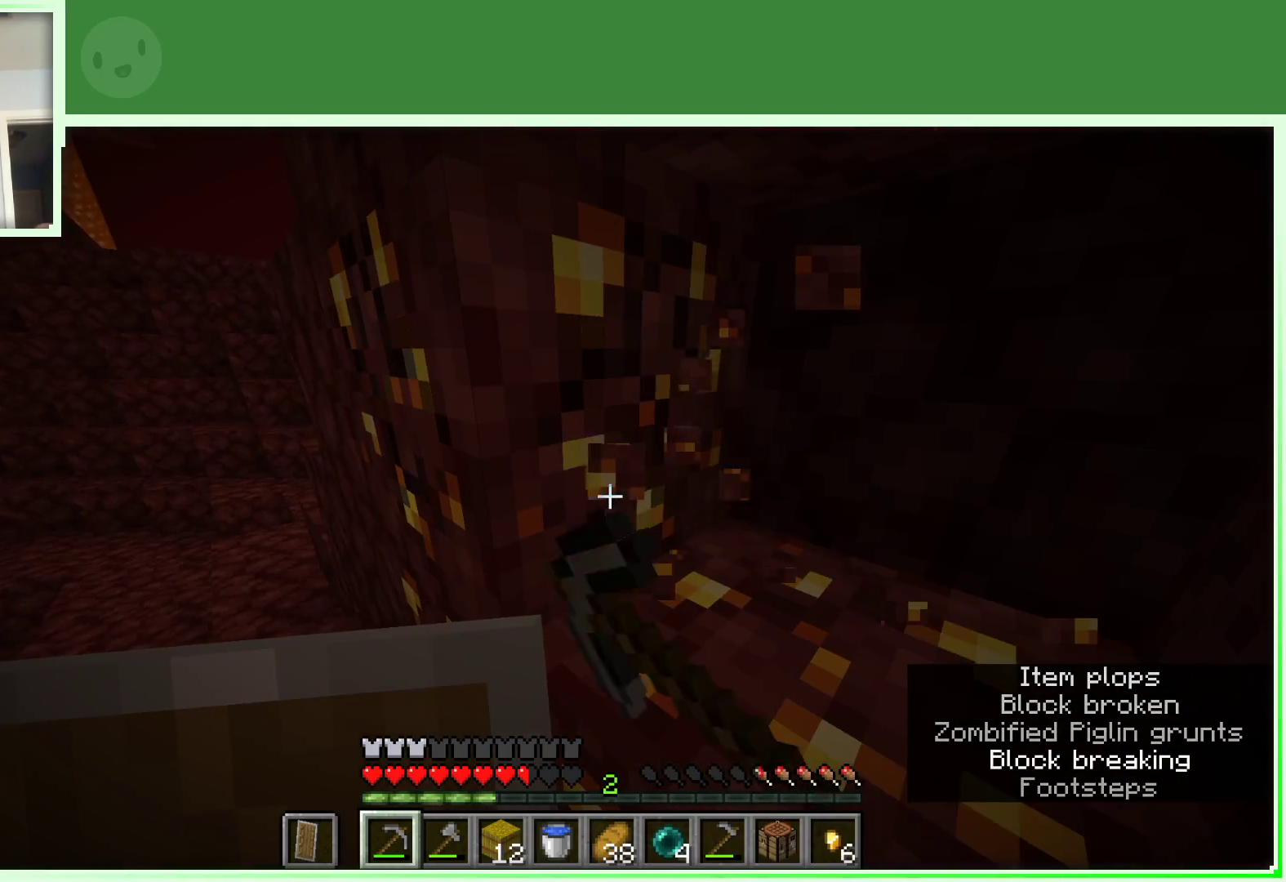
{"keys": [], "mouse": ["left"], "events": []}
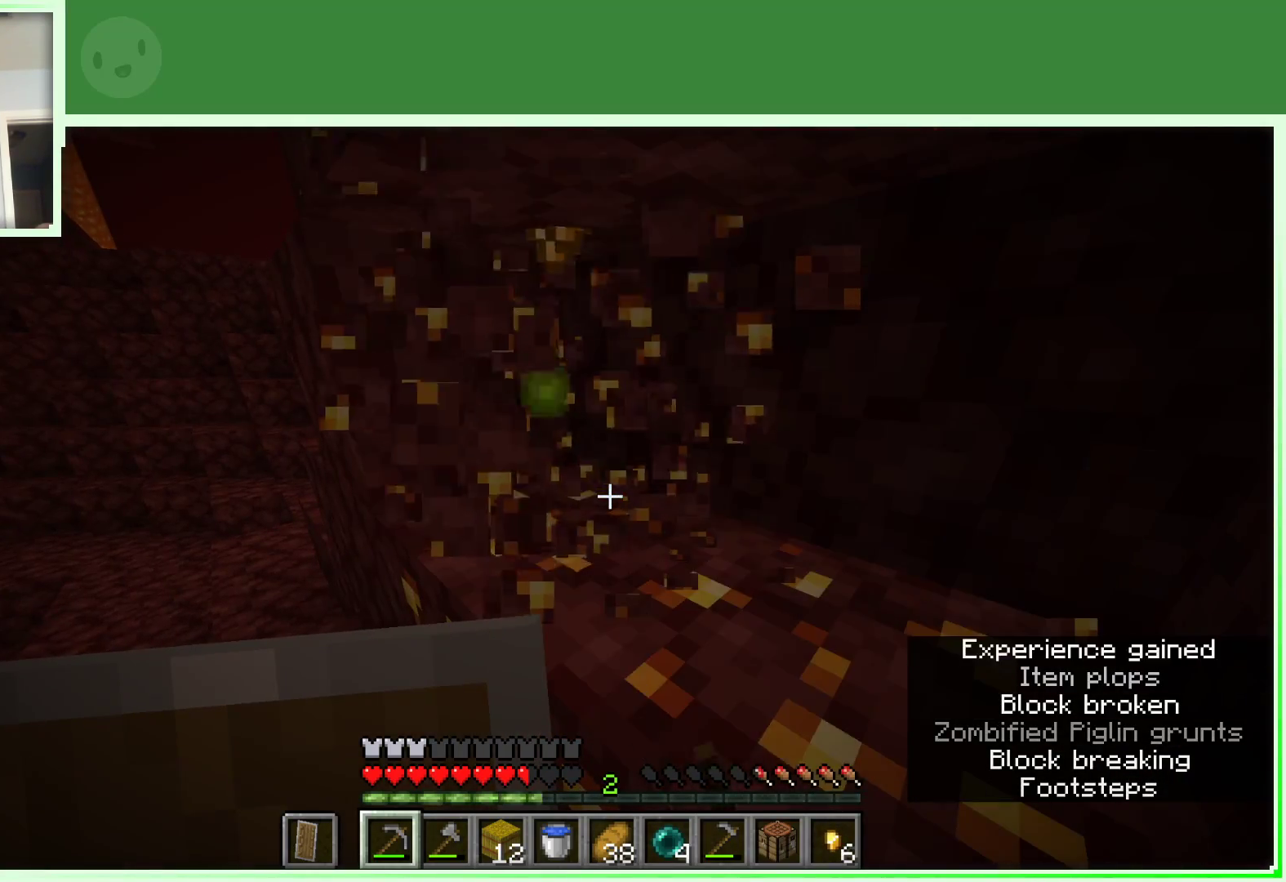
{"keys": [], "mouse": ["left"], "events": []}
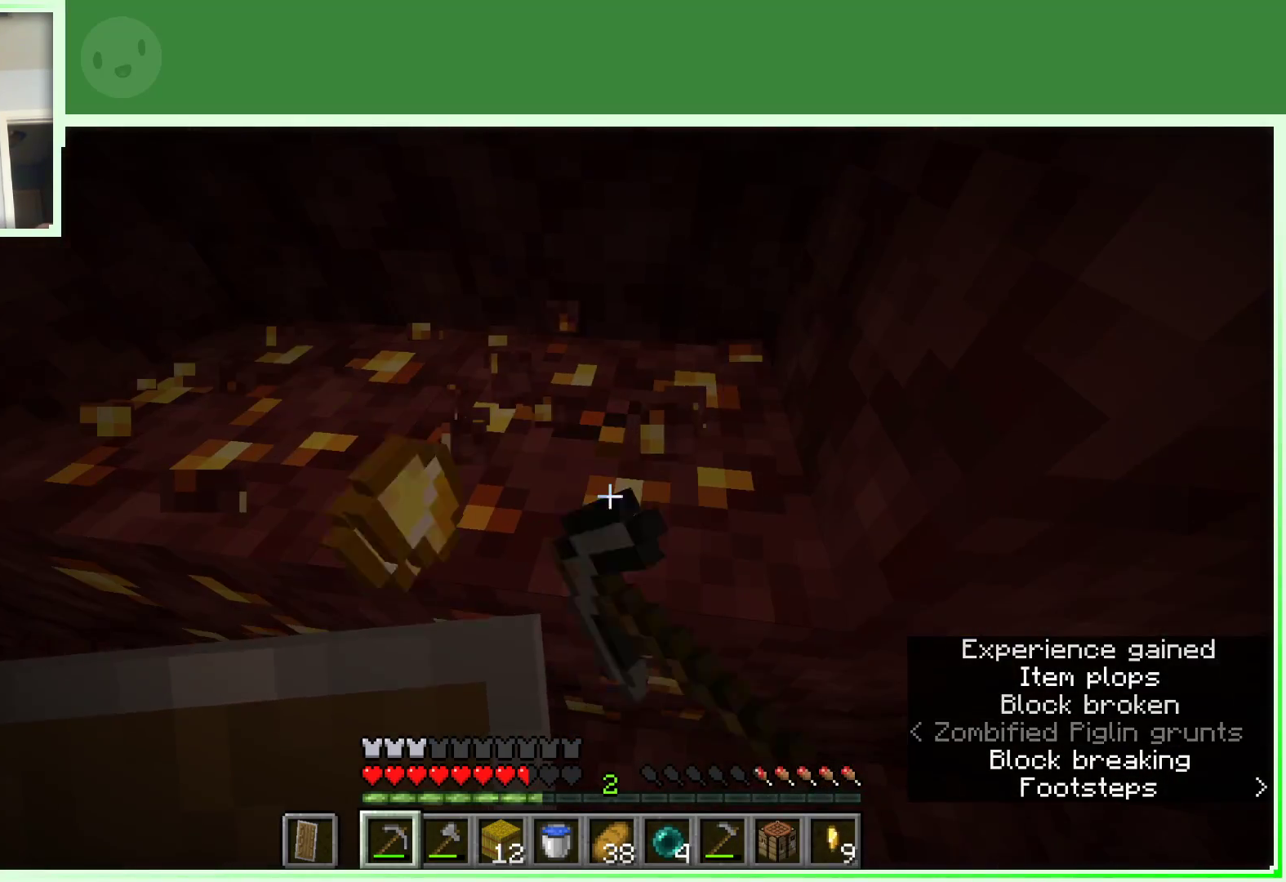
{"keys": [], "mouse": ["left"], "events": [[433, "a", "down"], [483, "a", "up"]]}
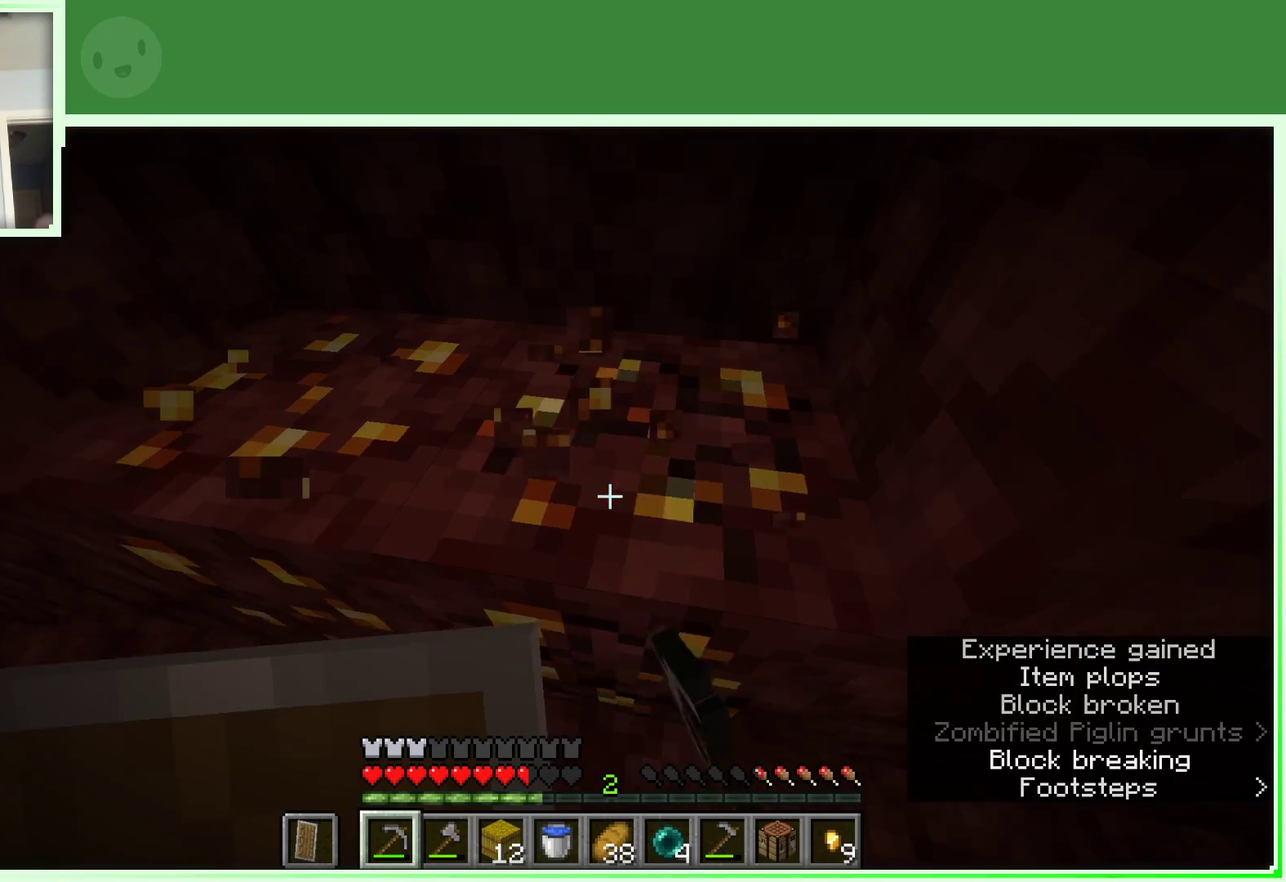
{"keys": [], "mouse": ["left"], "events": []}
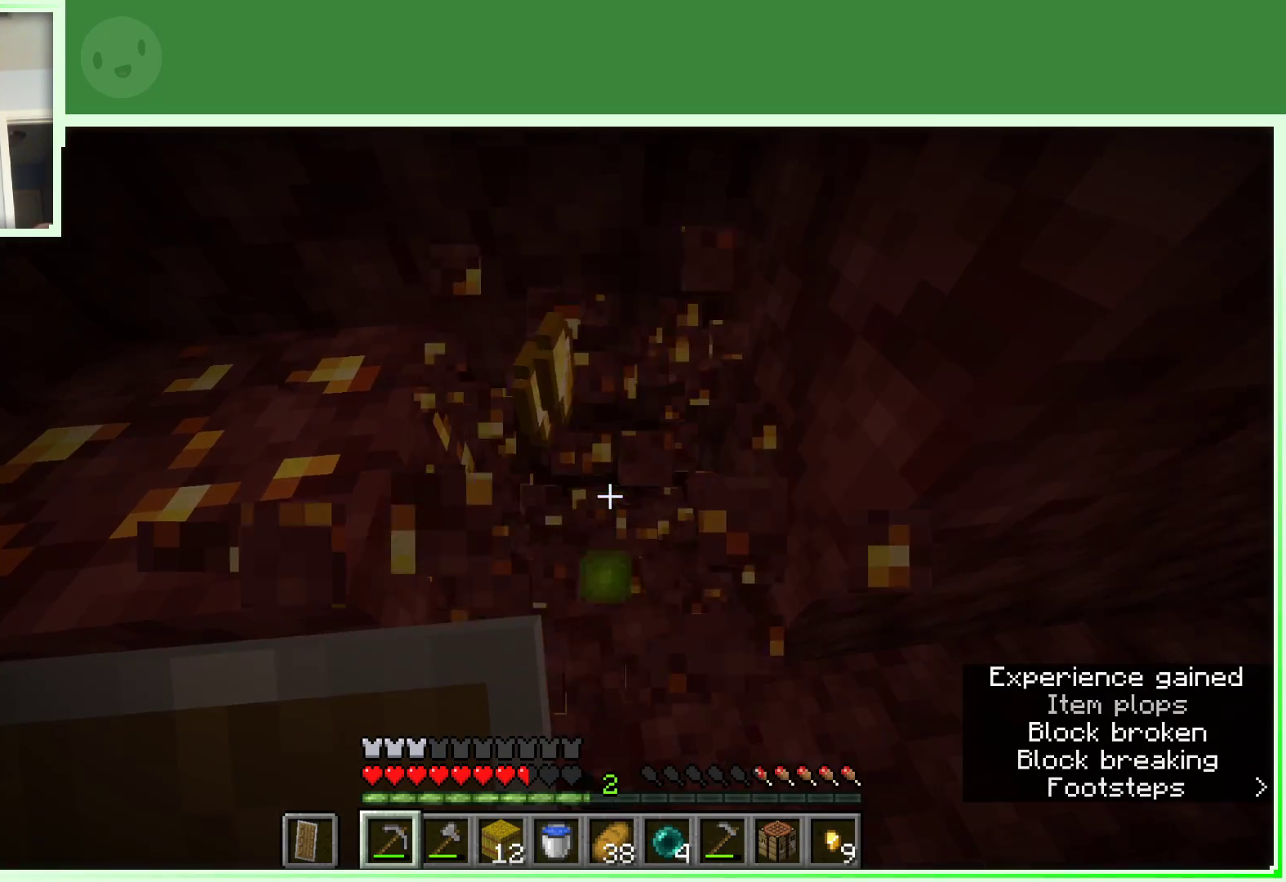
{"keys": [], "mouse": ["left"], "events": [[183, "d", "down"], [233, "w", "down"], [383, "w", "up"], [417, "d", "up"]]}
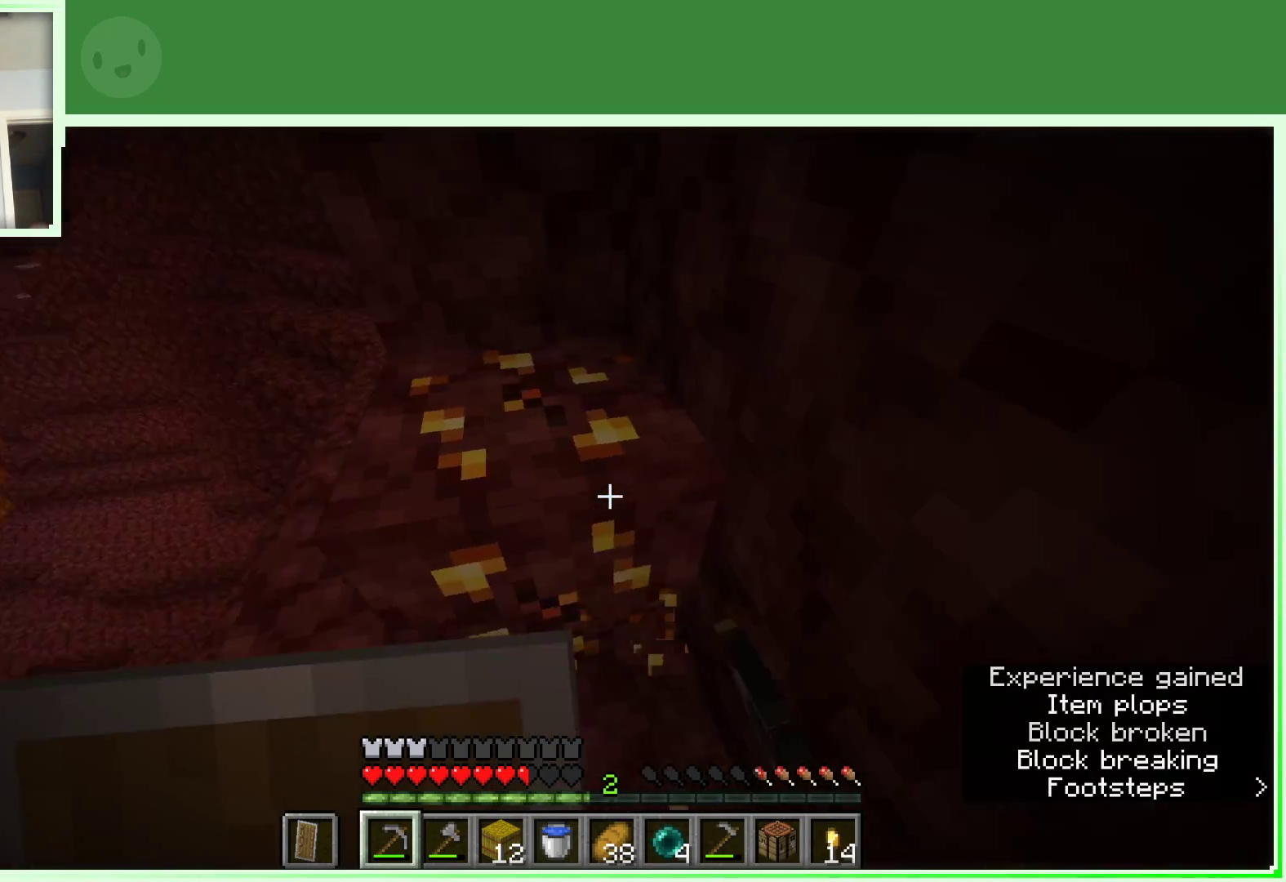
{"keys": [], "mouse": ["left"], "events": []}
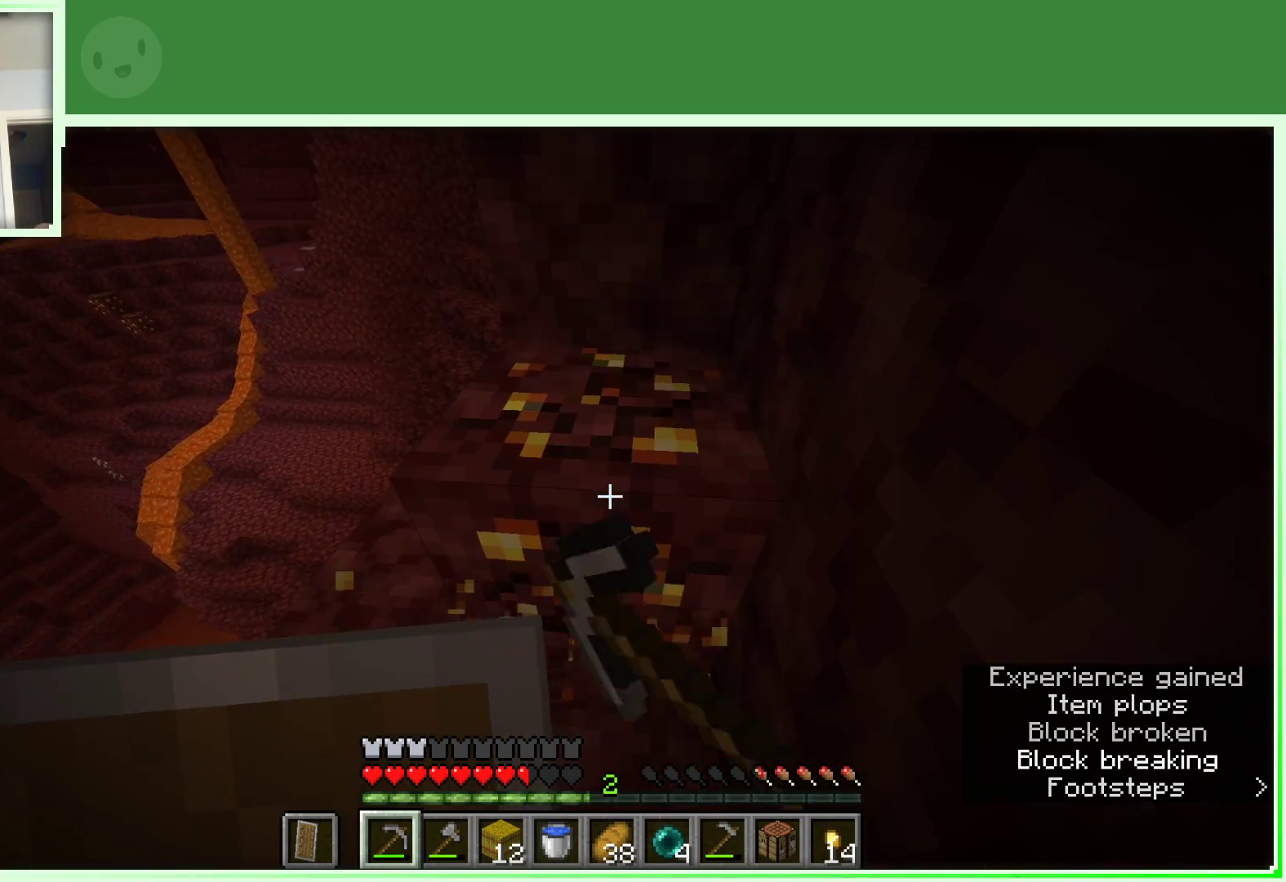
{"keys": [], "mouse": ["left"], "events": []}
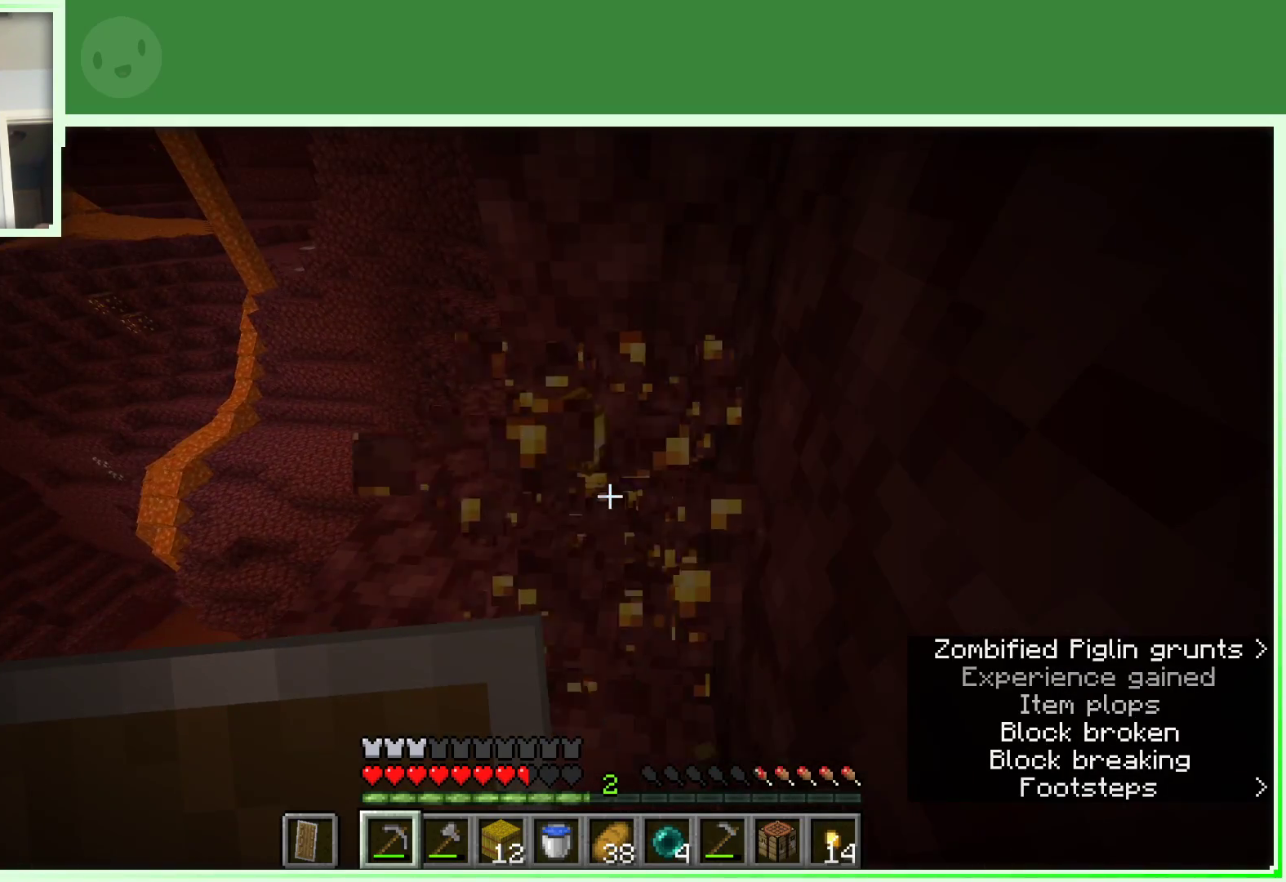
{"keys": ["d"], "mouse": [], "events": [[183, "d", "down"], [233, "mouse_left", "up"], [233, "w", "down"], [383, "w", "up"]]}
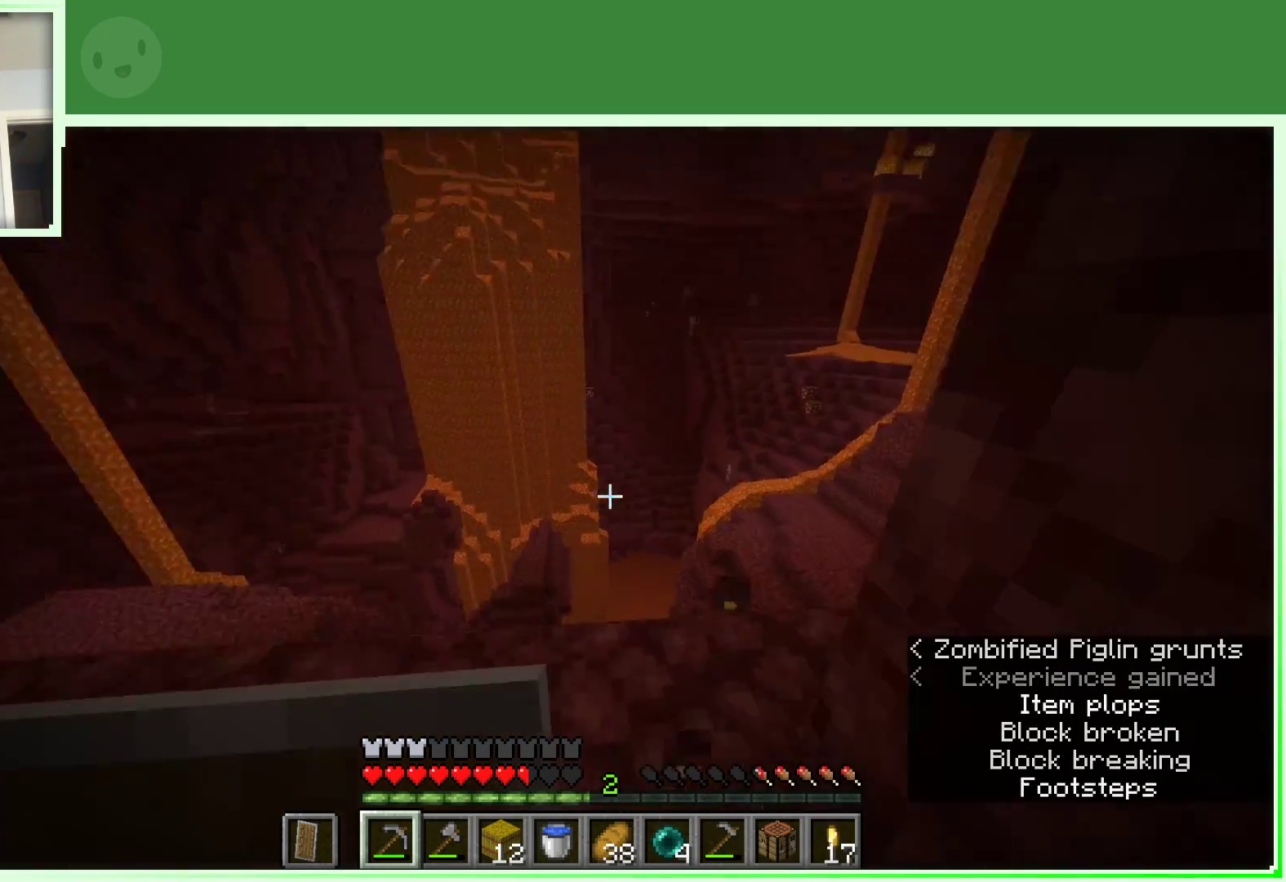
{"keys": [], "mouse": [], "events": [[67, "w", "down"], [117, "d", "up"], [150, "a", "down"], [400, "a", "up"], [400, "w", "up"]]}
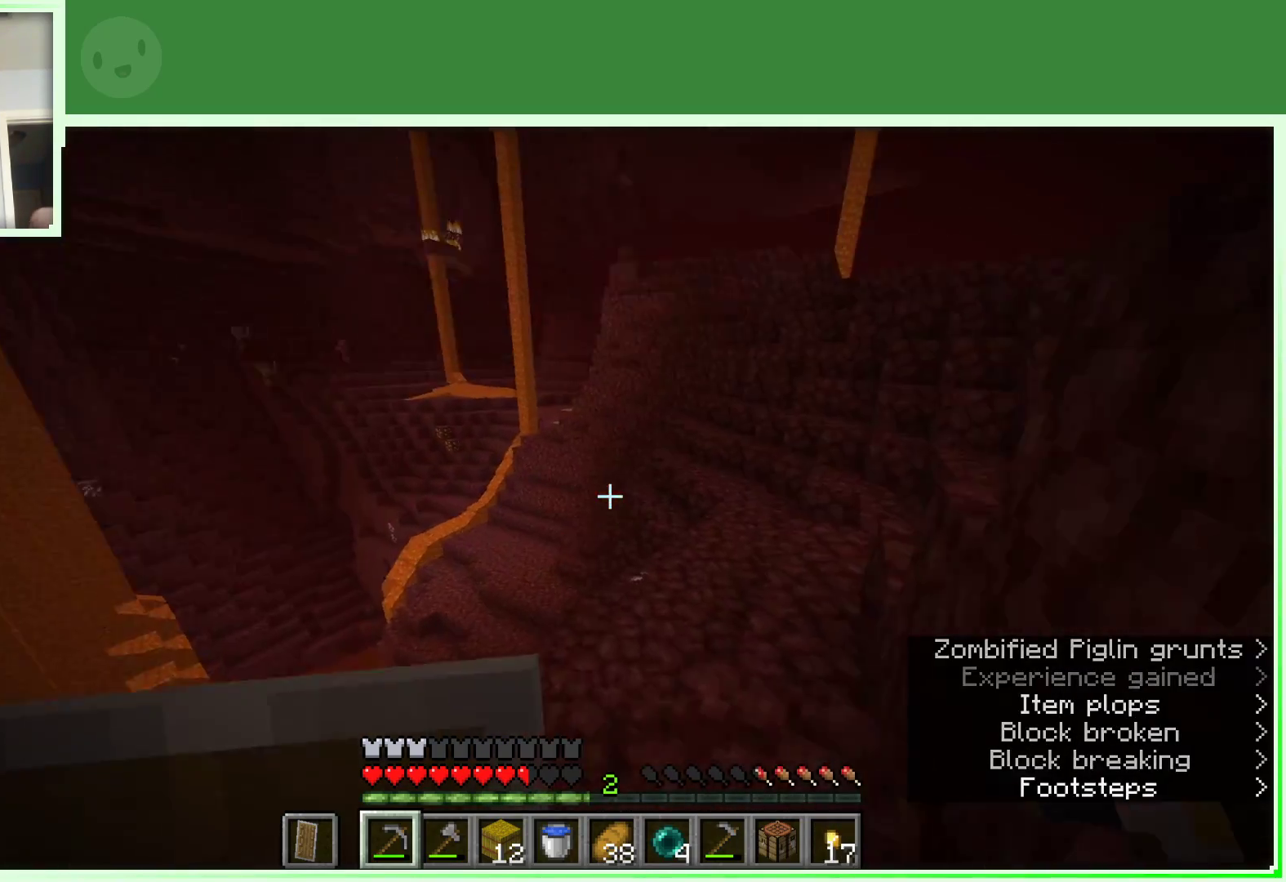
{"keys": ["d", "w"], "mouse": [], "events": [[33, "w", "down"], [83, "w", "up"], [167, "w", "down"], [317, "d", "down"]]}
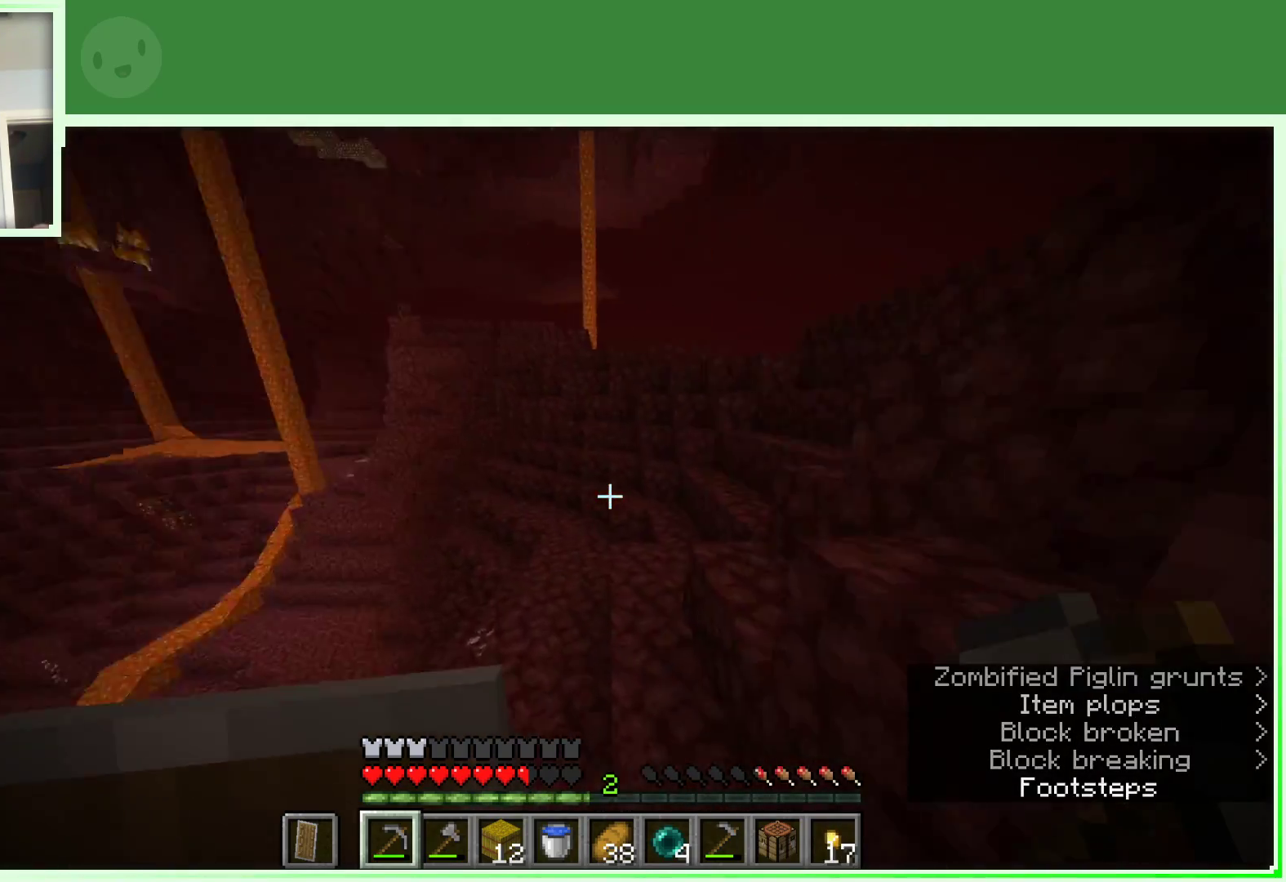
{"keys": ["space", "w"], "mouse": [], "events": [[50, "d", "up"], [333, "space", "down"]]}
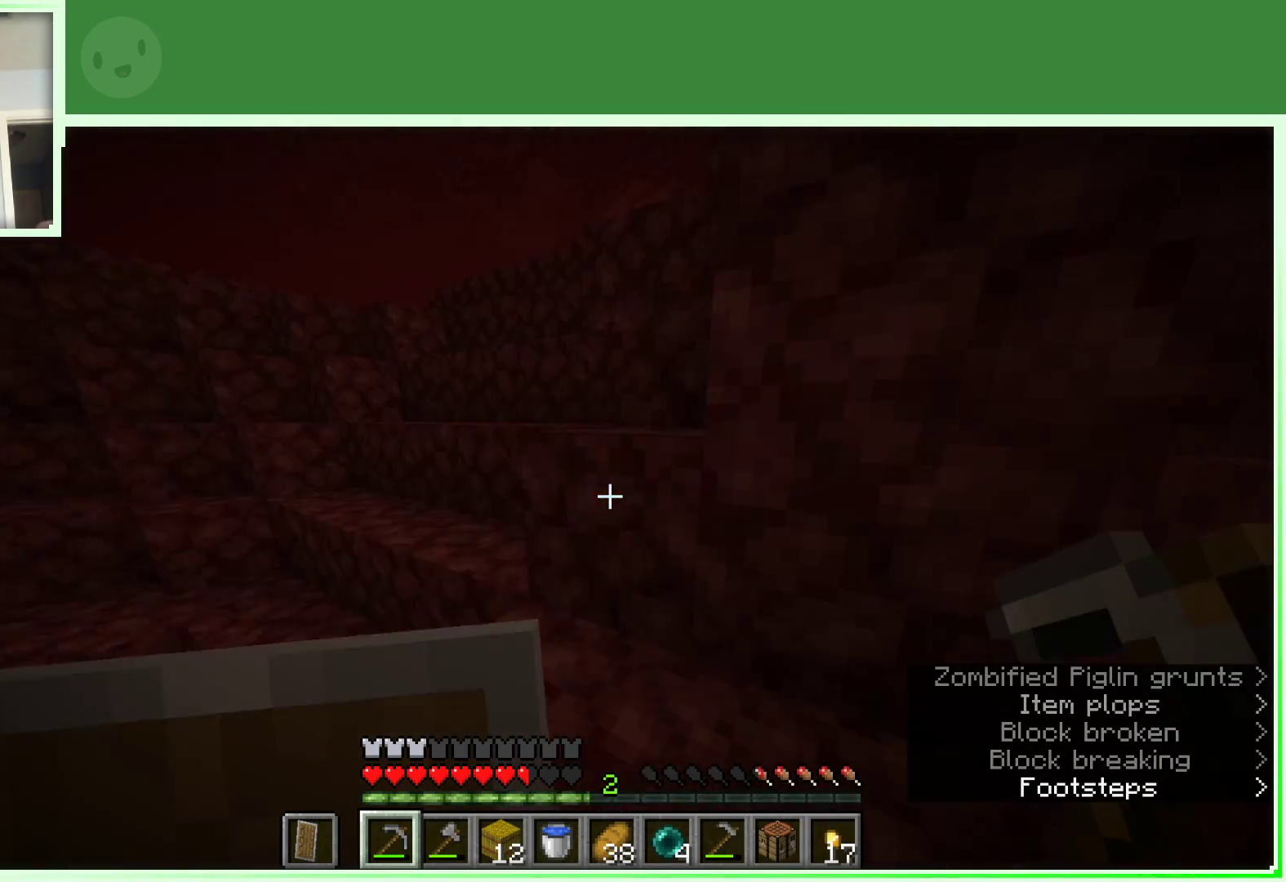
{"keys": ["space", "w"], "mouse": [], "events": [[350, "d", "down"], [483, "d", "up"]]}
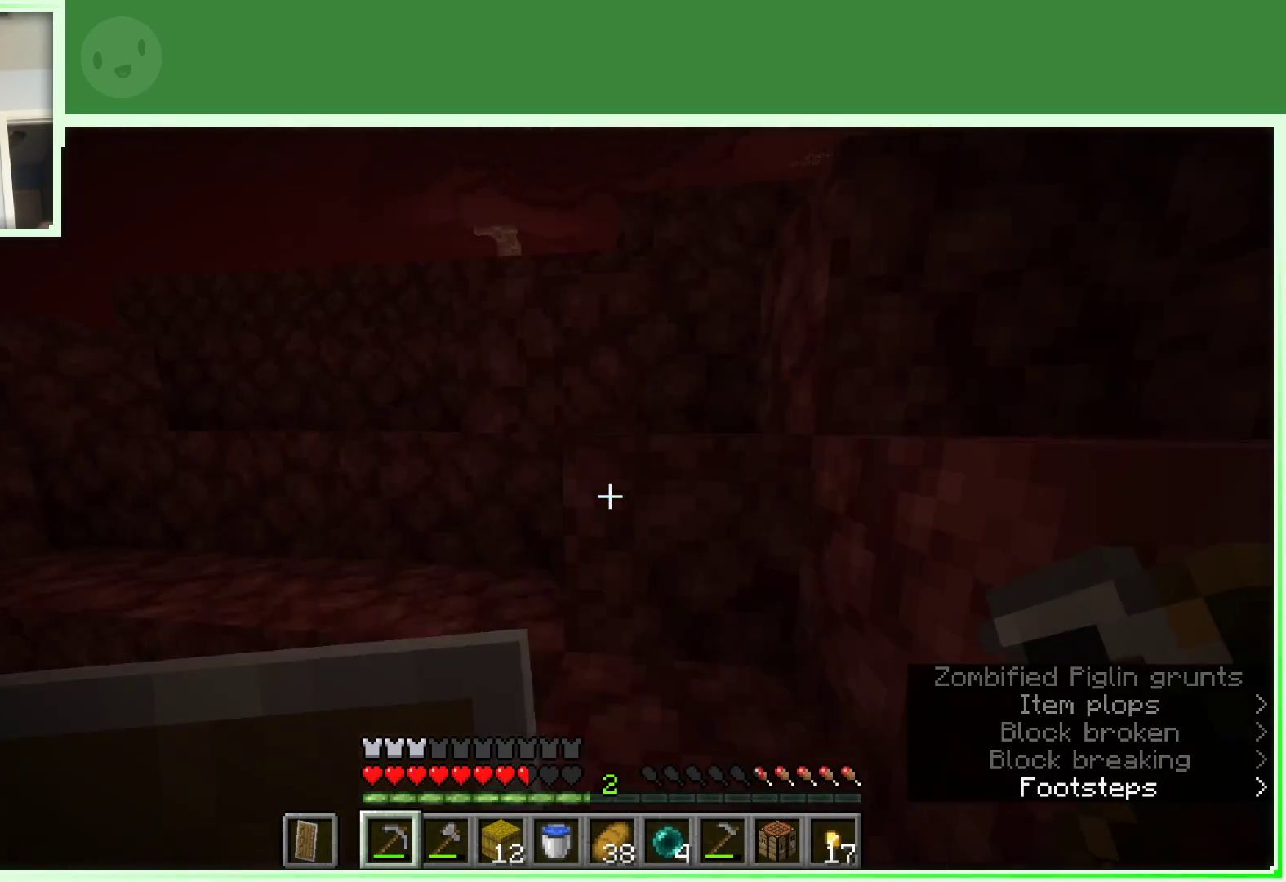
{"keys": ["space", "w"], "mouse": [], "events": [[167, "a", "down"], [450, "a", "up"]]}
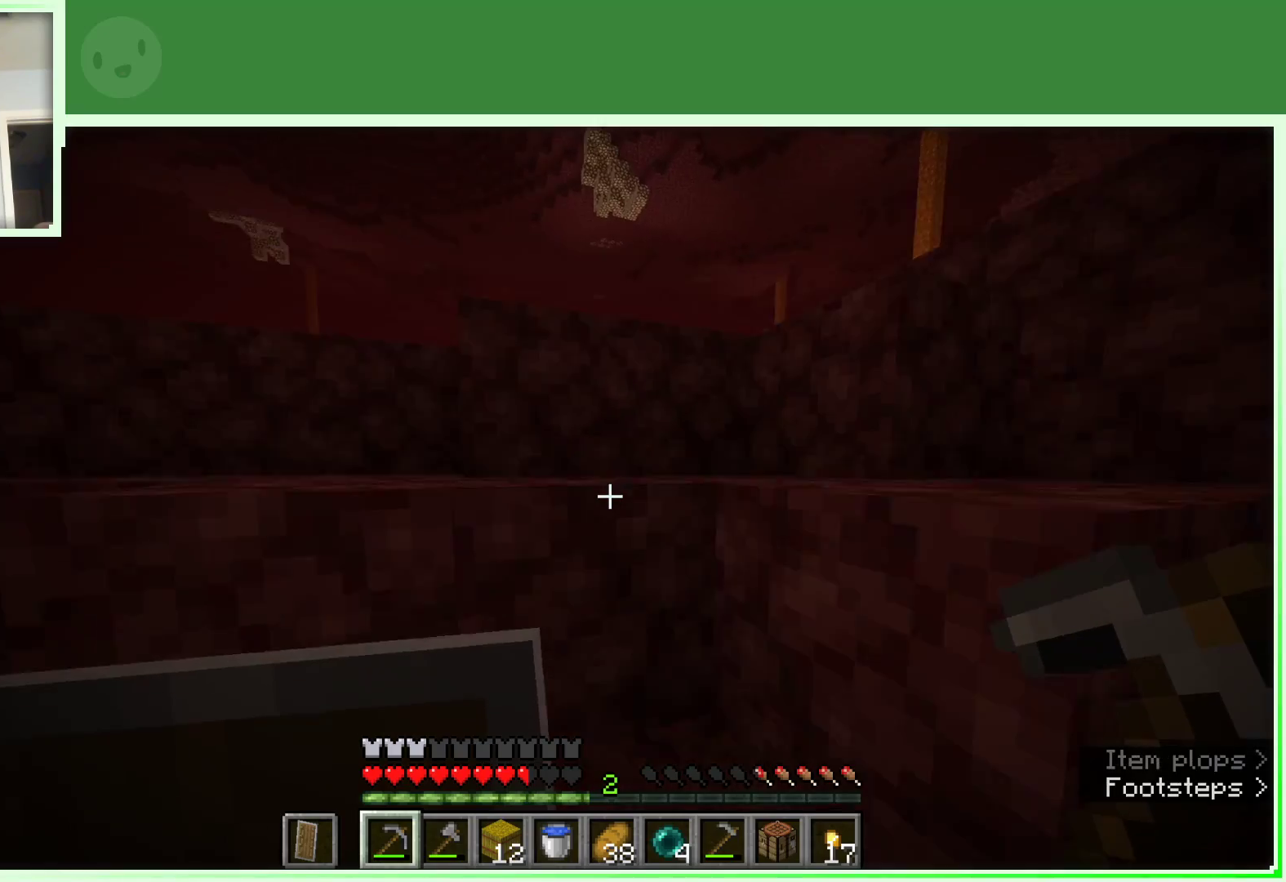
{"keys": ["space", "w"], "mouse": [], "events": [[233, "d", "down"], [433, "d", "up"]]}
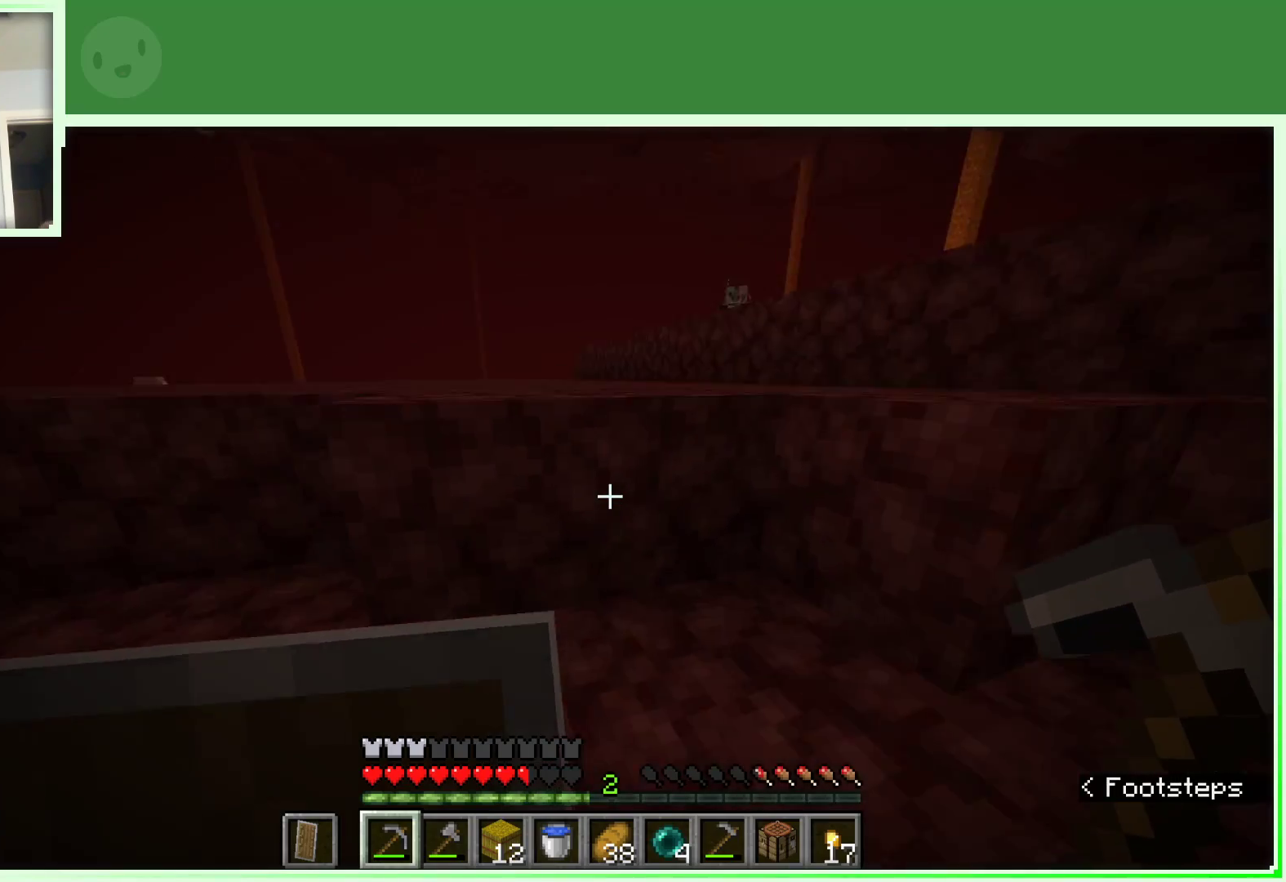
{"keys": ["d", "space", "w"], "mouse": [], "events": [[200, "d", "down"], [350, "d", "up"], [483, "d", "down"]]}